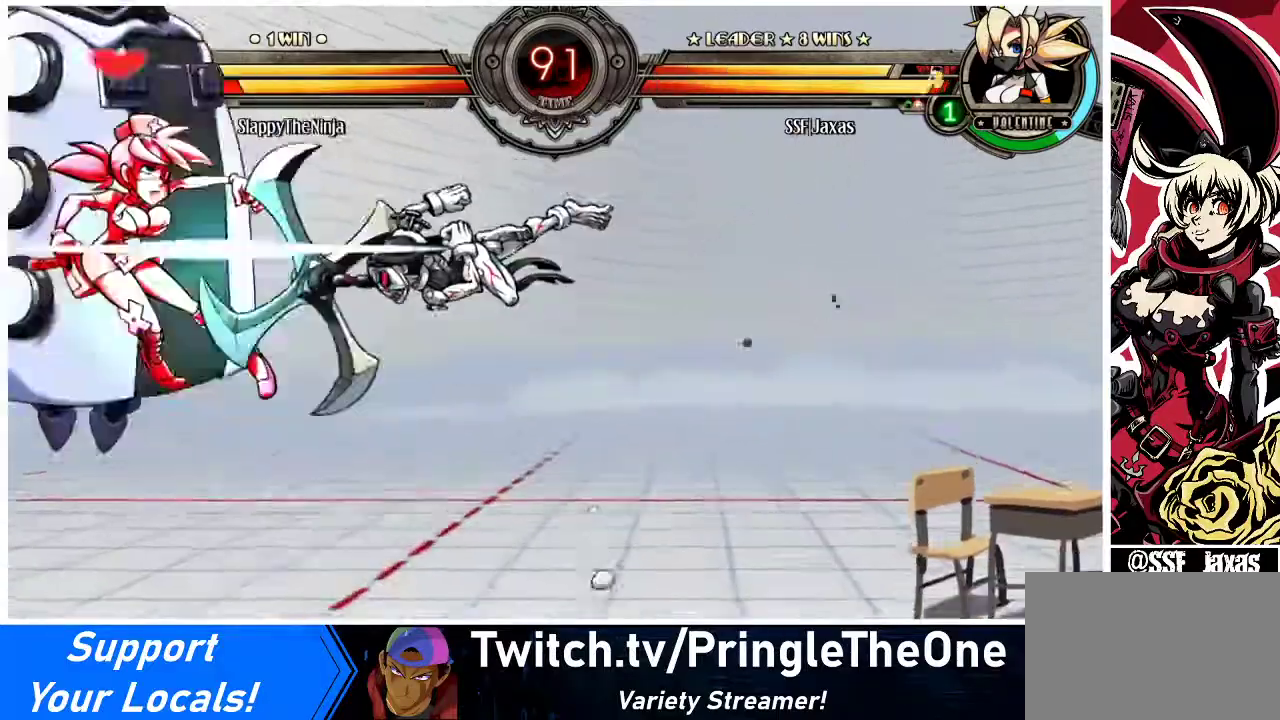
Gameplay with a controller (arcade stick); each line is a JSON object with the inputs held at the frame after it. "events" lists button and stick changes between this image and that frame as [ms after this image, input, new state], when the widget could be followed in between. Not read: L3 R3.
{"buttons": [], "events": [[267, "DPAD_RIGHT", "down"], [333, "DPAD_RIGHT", "up"], [400, "DPAD_RIGHT", "down"], [467, "DPAD_RIGHT", "up"]]}
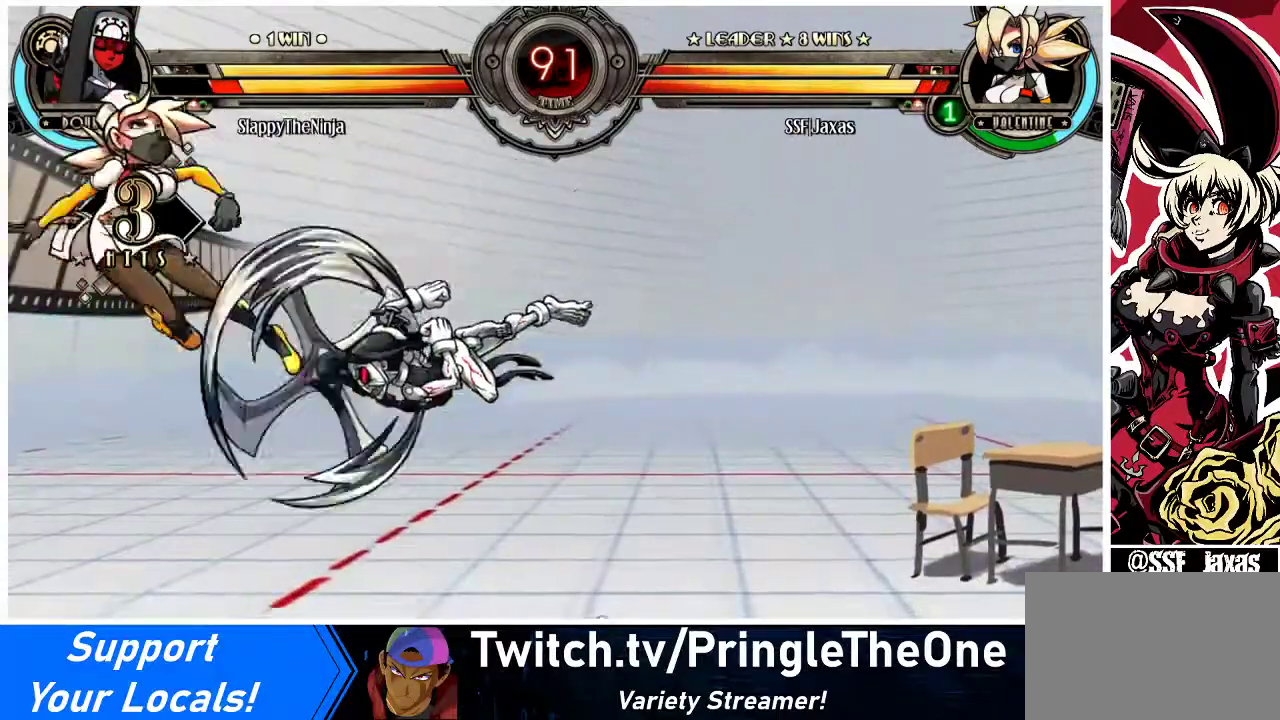
{"buttons": ["DPAD_DOWN", "DPAD_LEFT"], "events": [[33, "DPAD_LEFT", "down"], [133, "DPAD_DOWN", "down"]]}
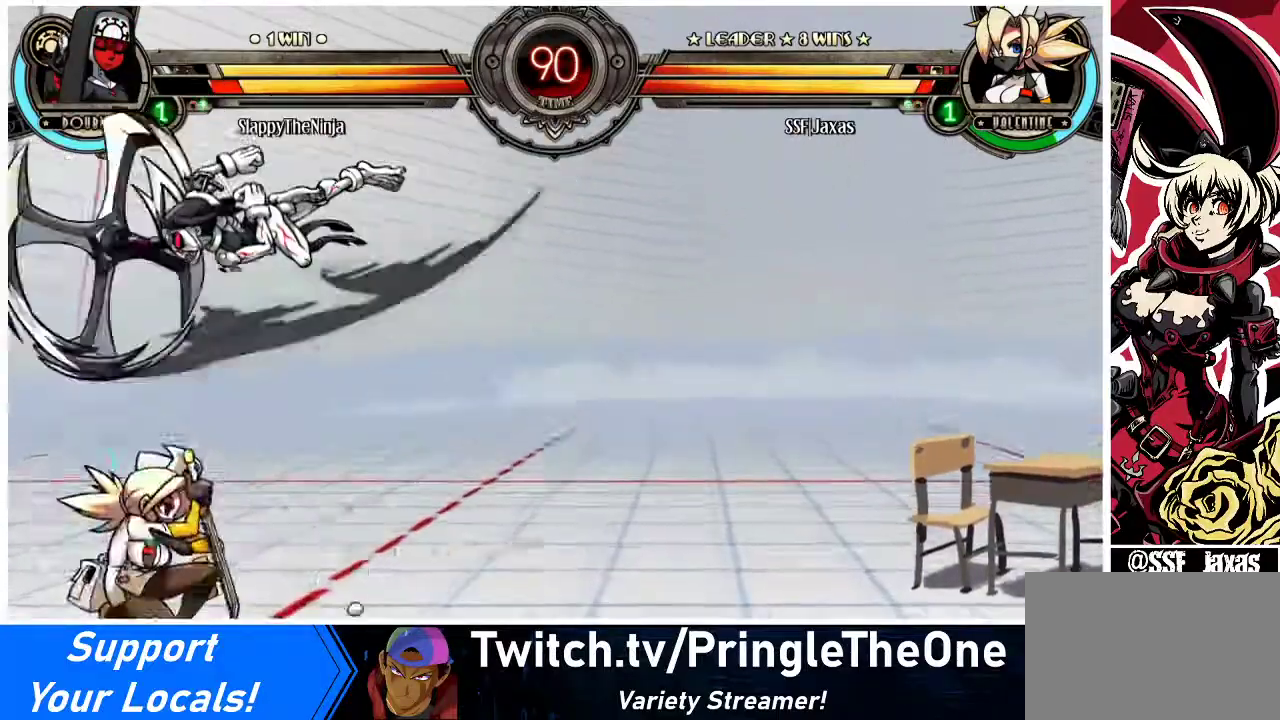
{"buttons": ["DPAD_DOWN", "DPAD_LEFT"], "events": [[100, "DPAD_DOWN", "up"], [400, "DPAD_DOWN", "down"]]}
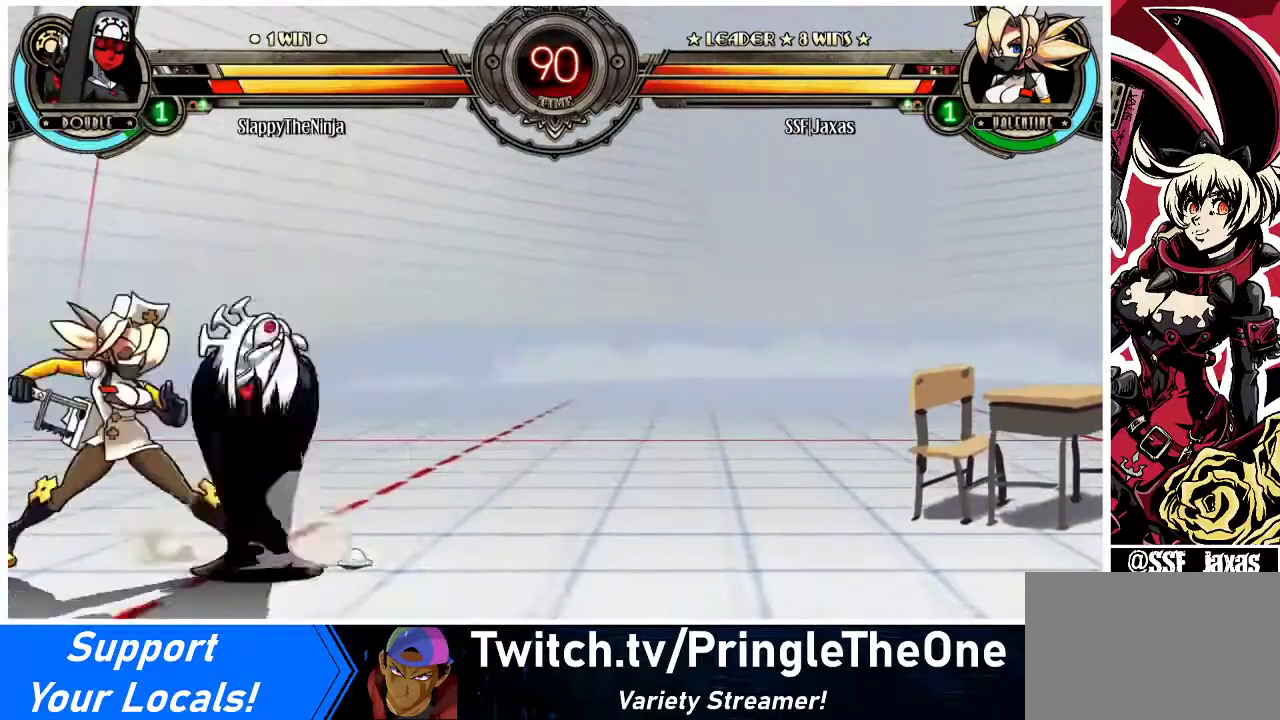
{"buttons": ["DPAD_LEFT"], "events": [[33, "SQUARE", "down"], [33, "TRIANGLE", "down"], [133, "TRIANGLE", "up"], [167, "SQUARE", "up"], [333, "DPAD_DOWN", "up"]]}
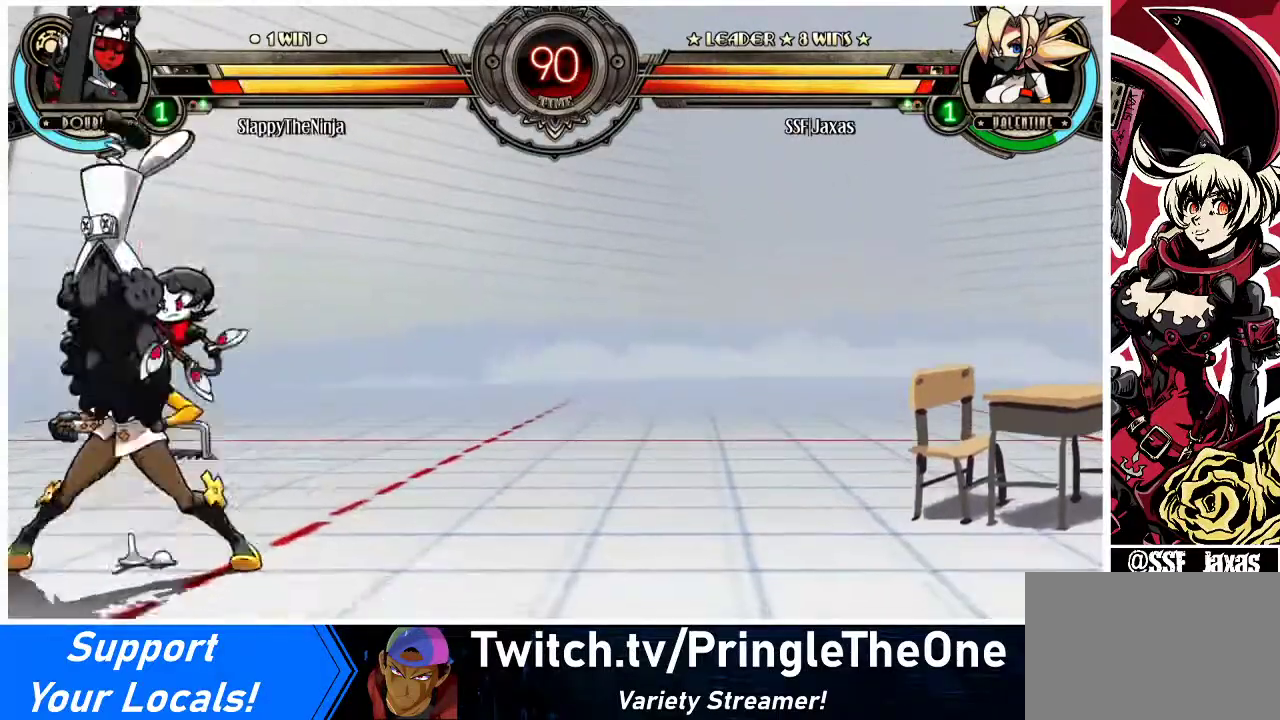
{"buttons": ["DPAD_DOWN", "DPAD_LEFT"], "events": [[233, "SQUARE", "down"], [233, "TRIANGLE", "down"], [267, "DPAD_DOWN", "down"], [300, "TRIANGLE", "up"], [333, "SQUARE", "up"]]}
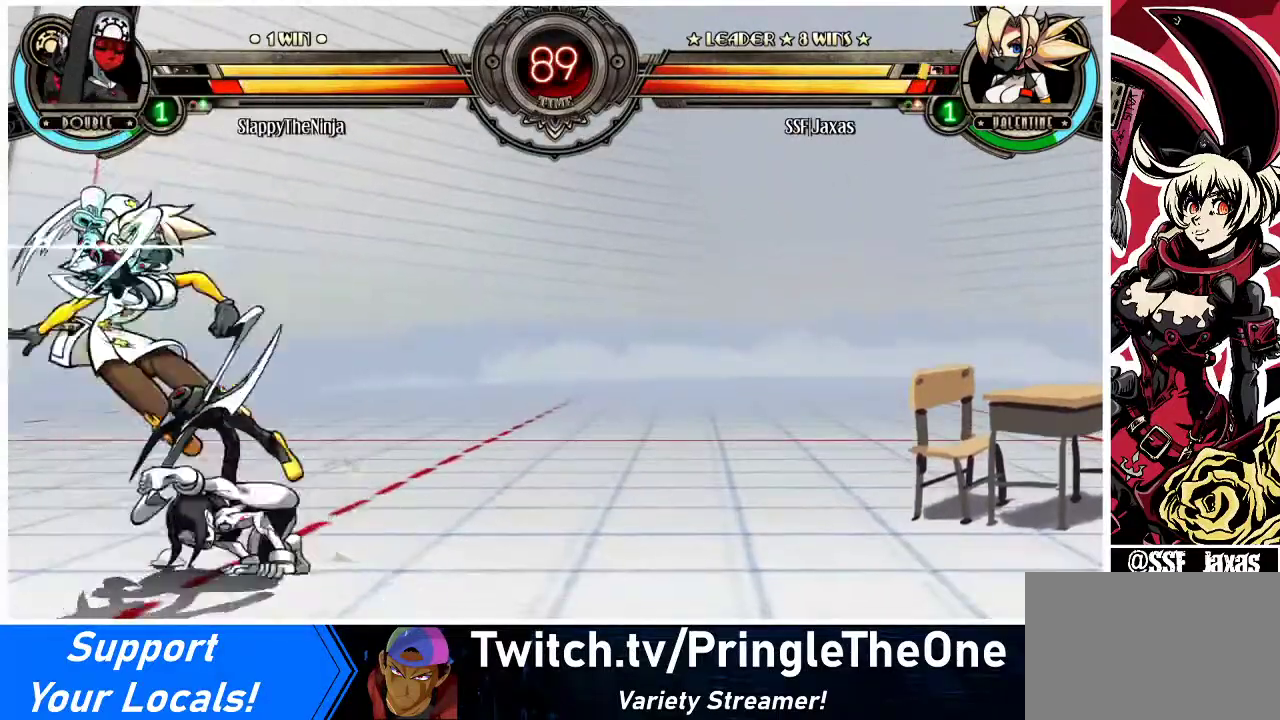
{"buttons": ["DPAD_LEFT"], "events": [[433, "DPAD_DOWN", "up"]]}
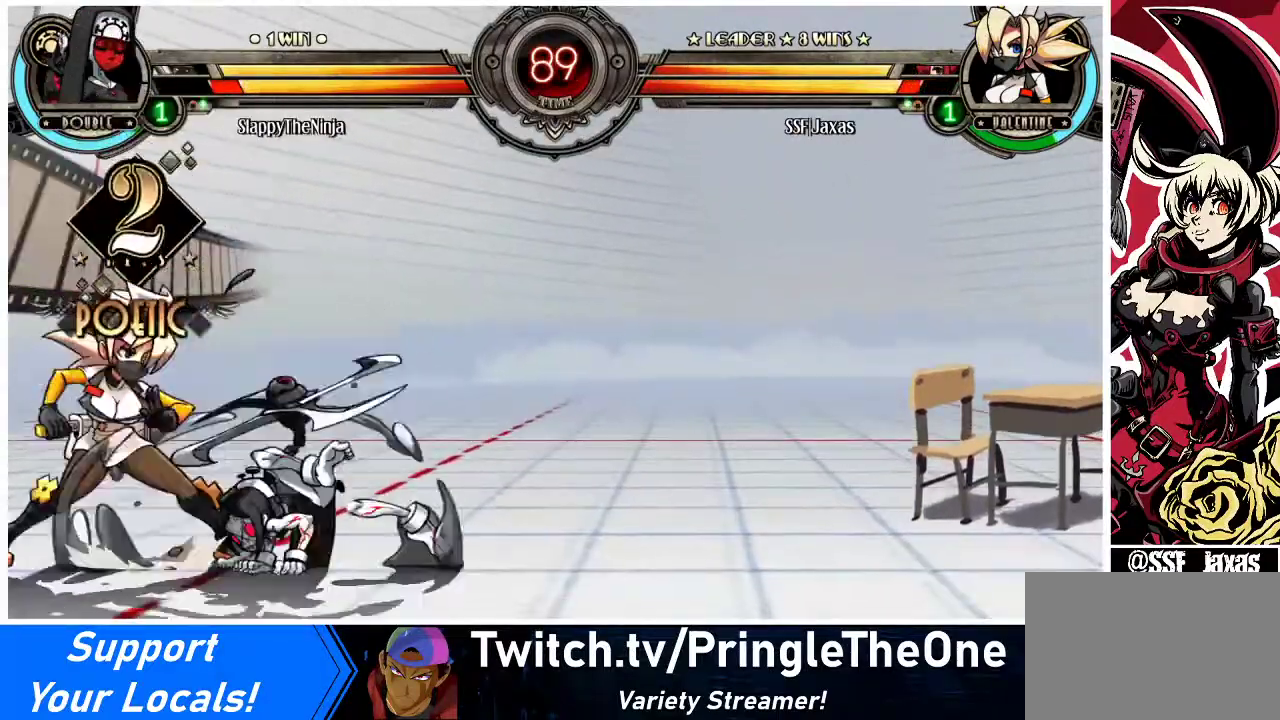
{"buttons": ["DPAD_DOWN", "DPAD_LEFT"], "events": [[67, "SQUARE", "down"], [100, "DPAD_DOWN", "down"], [200, "SQUARE", "up"]]}
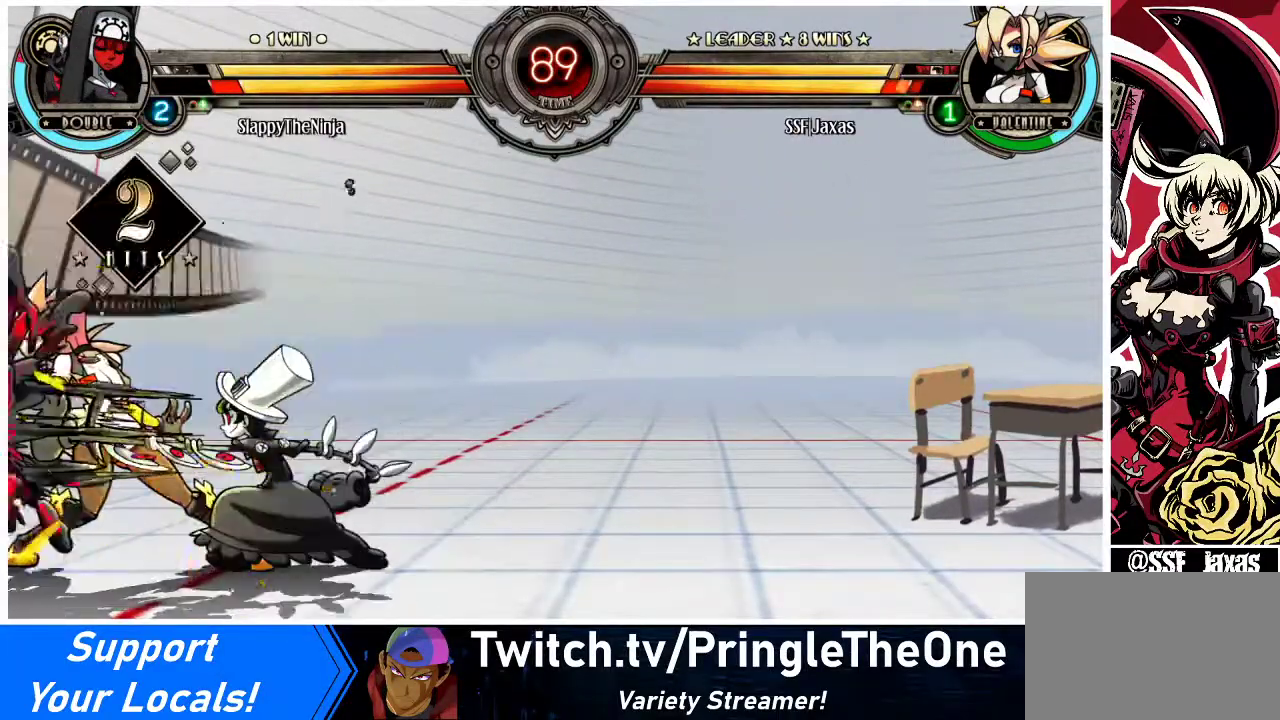
{"buttons": ["DPAD_LEFT"], "events": [[500, "DPAD_DOWN", "up"]]}
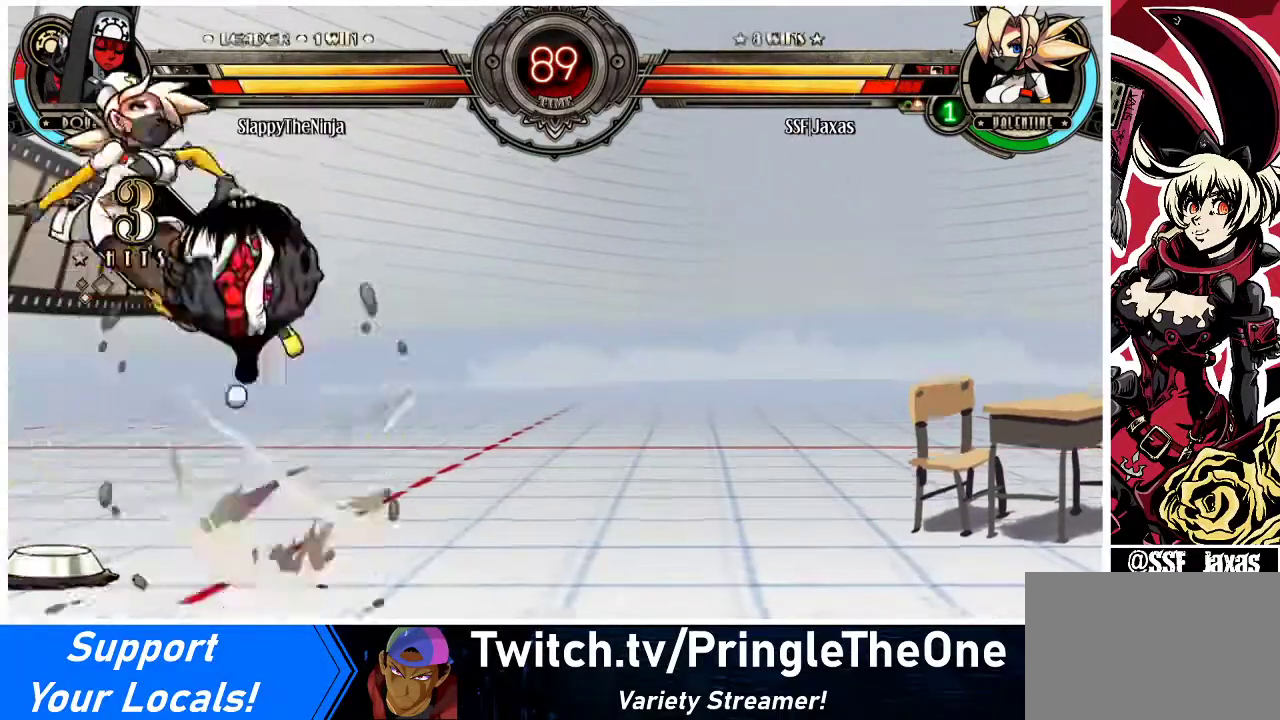
{"buttons": ["DPAD_LEFT"], "events": [[133, "CIRCLE", "down"], [167, "TRIANGLE", "down"], [267, "CIRCLE", "up"], [267, "TRIANGLE", "up"], [367, "CIRCLE", "down"], [367, "TRIANGLE", "down"], [467, "CIRCLE", "up"], [467, "TRIANGLE", "up"]]}
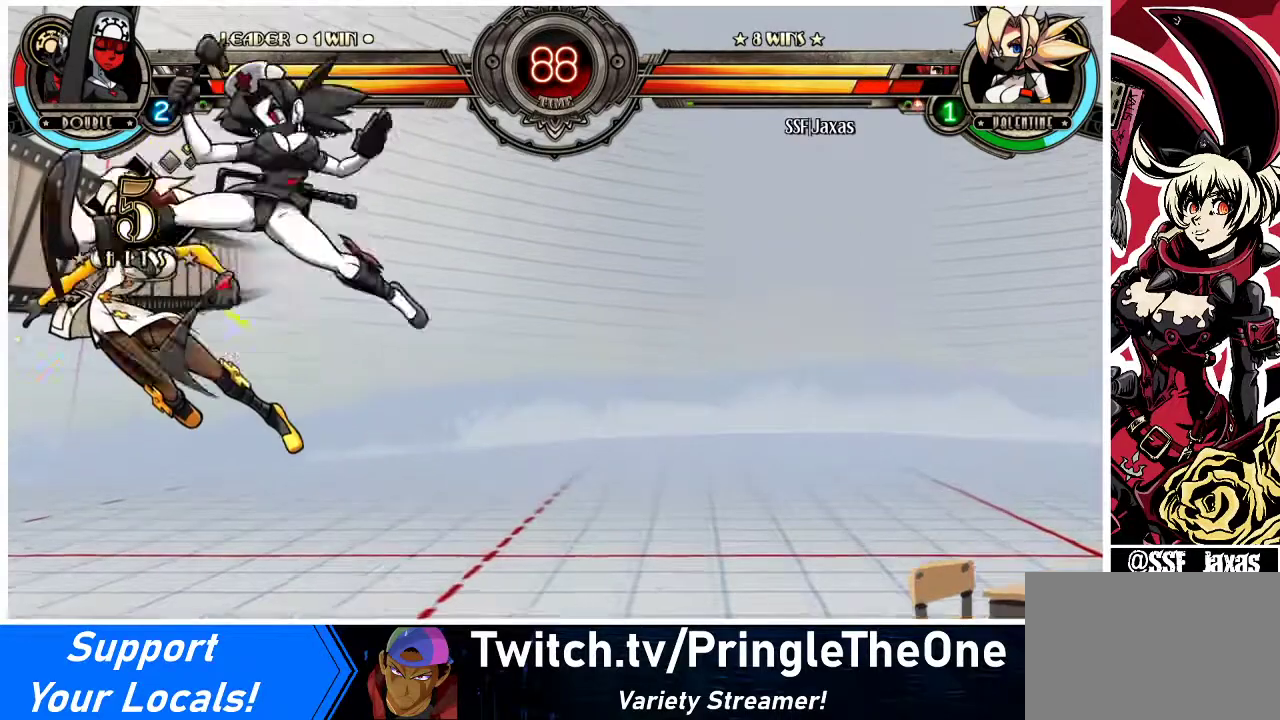
{"buttons": ["DPAD_LEFT"], "events": [[67, "CIRCLE", "down"], [67, "TRIANGLE", "down"], [200, "CIRCLE", "up"], [200, "TRIANGLE", "up"], [300, "CIRCLE", "down"], [300, "TRIANGLE", "down"], [400, "CIRCLE", "up"], [400, "TRIANGLE", "up"]]}
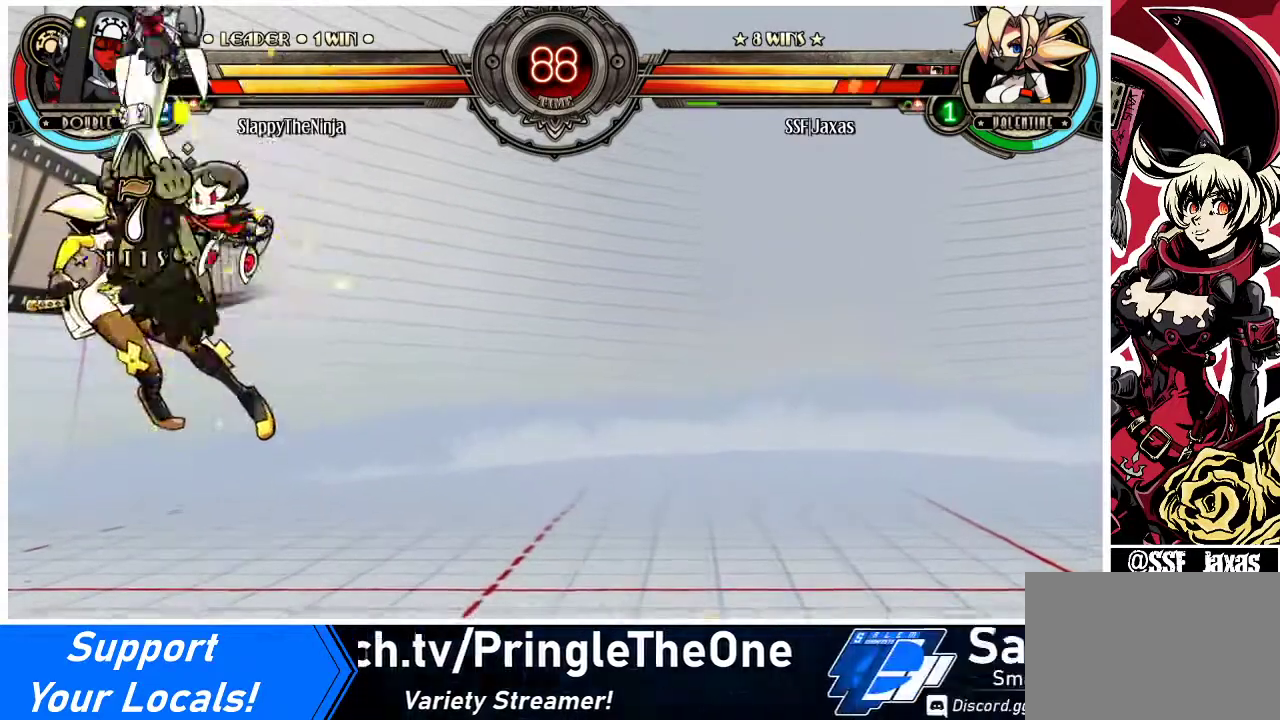
{"buttons": ["SQUARE", "TRIANGLE", "DPAD_RIGHT"], "events": [[33, "SQUARE", "down"], [33, "TRIANGLE", "down"], [133, "TRIANGLE", "up"], [167, "SQUARE", "up"], [267, "DPAD_LEFT", "up"], [267, "SQUARE", "down"], [267, "TRIANGLE", "down"], [300, "DPAD_RIGHT", "down"], [367, "TRIANGLE", "up"], [400, "SQUARE", "up"], [467, "SQUARE", "down"], [467, "TRIANGLE", "down"]]}
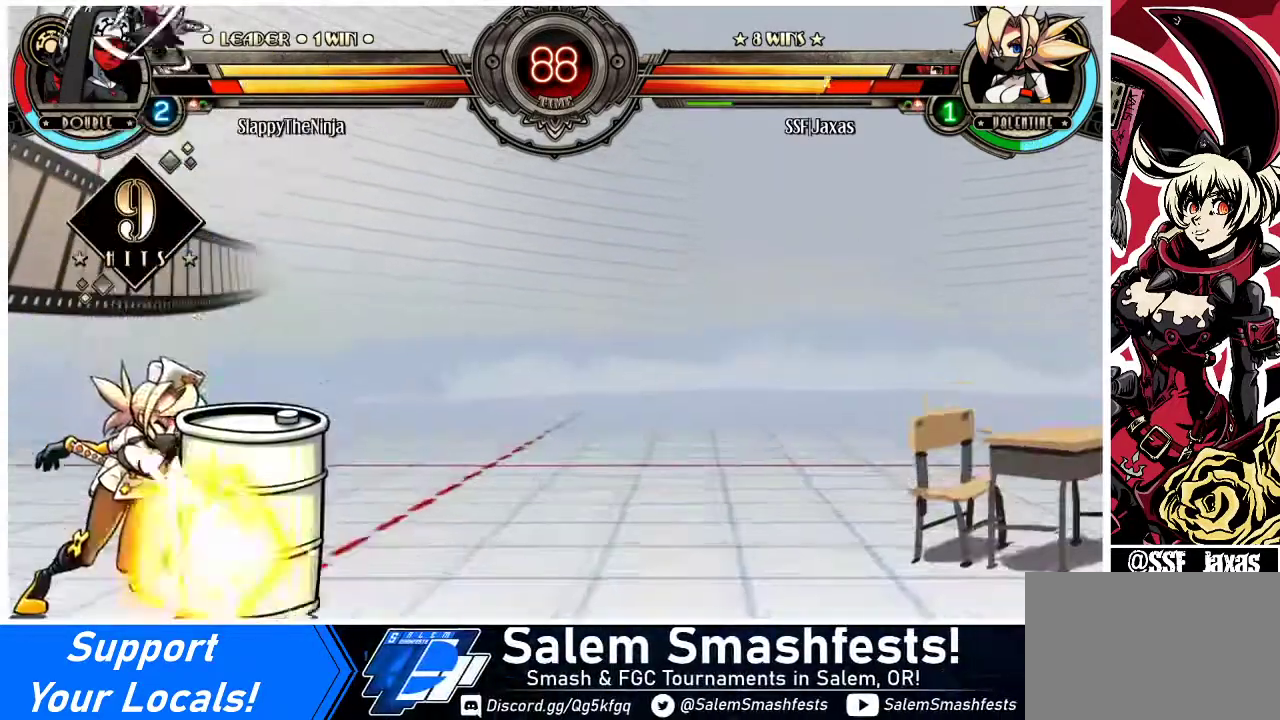
{"buttons": ["DPAD_RIGHT"], "events": [[67, "SQUARE", "up"], [67, "TRIANGLE", "up"], [167, "SQUARE", "down"], [167, "TRIANGLE", "down"], [267, "TRIANGLE", "up"], [300, "SQUARE", "up"], [367, "SQUARE", "down"], [467, "SQUARE", "up"]]}
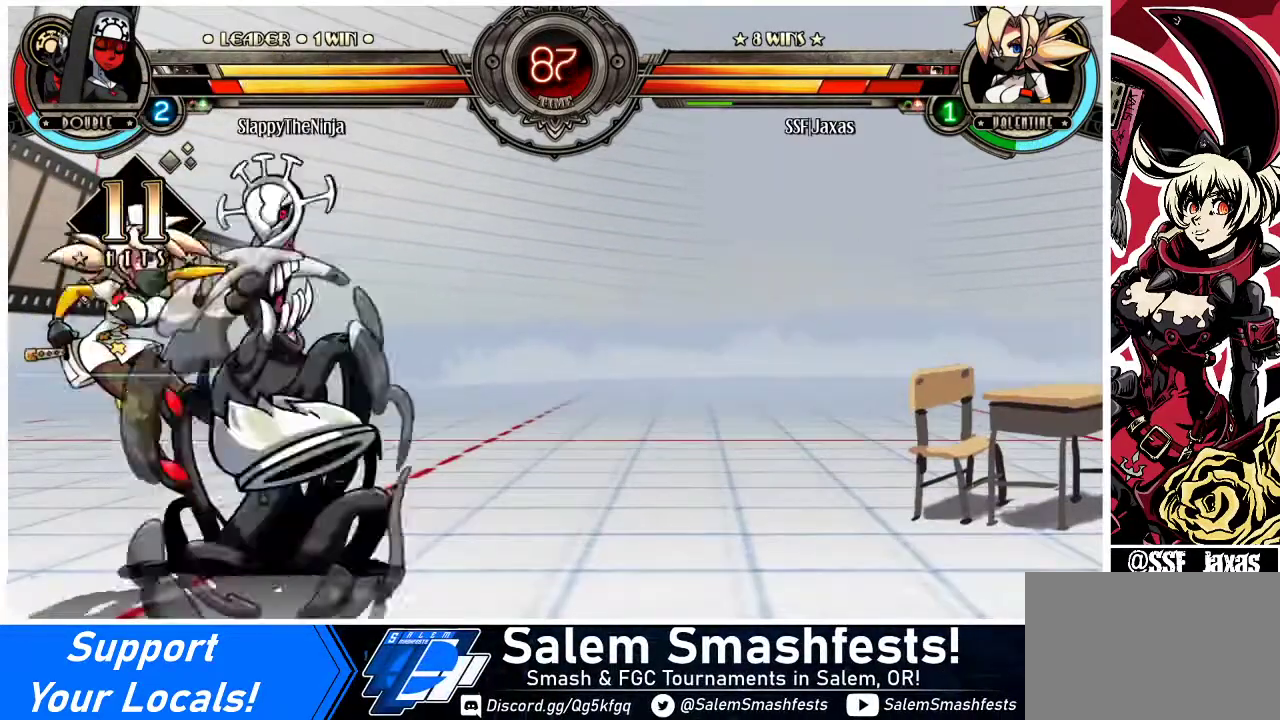
{"buttons": ["DPAD_RIGHT"], "events": [[33, "SQUARE", "down"], [133, "SQUARE", "up"], [233, "SQUARE", "down"], [300, "SQUARE", "up"], [367, "SQUARE", "down"], [467, "SQUARE", "up"]]}
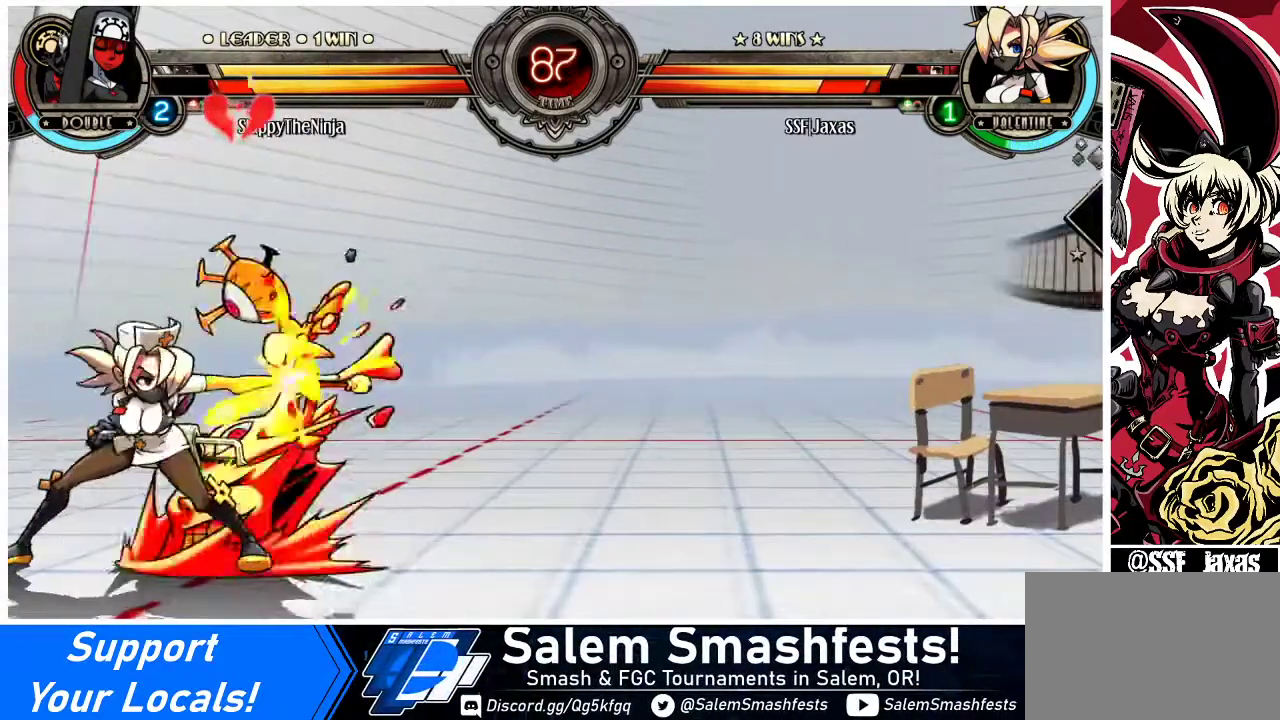
{"buttons": ["TRIANGLE"], "events": [[67, "SQUARE", "down"], [200, "SQUARE", "up"], [233, "SQUARE", "down"], [267, "DPAD_RIGHT", "up"], [333, "SQUARE", "up"], [433, "TRIANGLE", "down"]]}
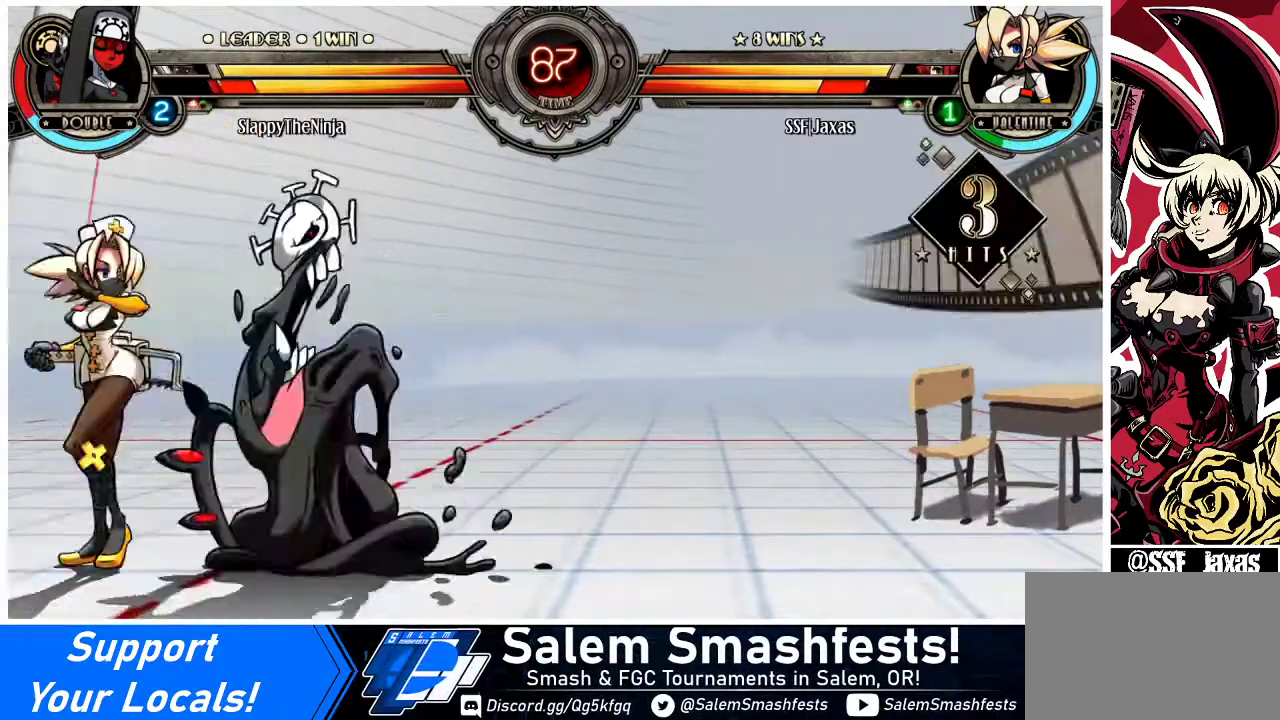
{"buttons": ["DPAD_RIGHT"], "events": [[33, "TRIANGLE", "up"], [167, "TRIANGLE", "down"], [300, "TRIANGLE", "up"], [467, "DPAD_RIGHT", "down"]]}
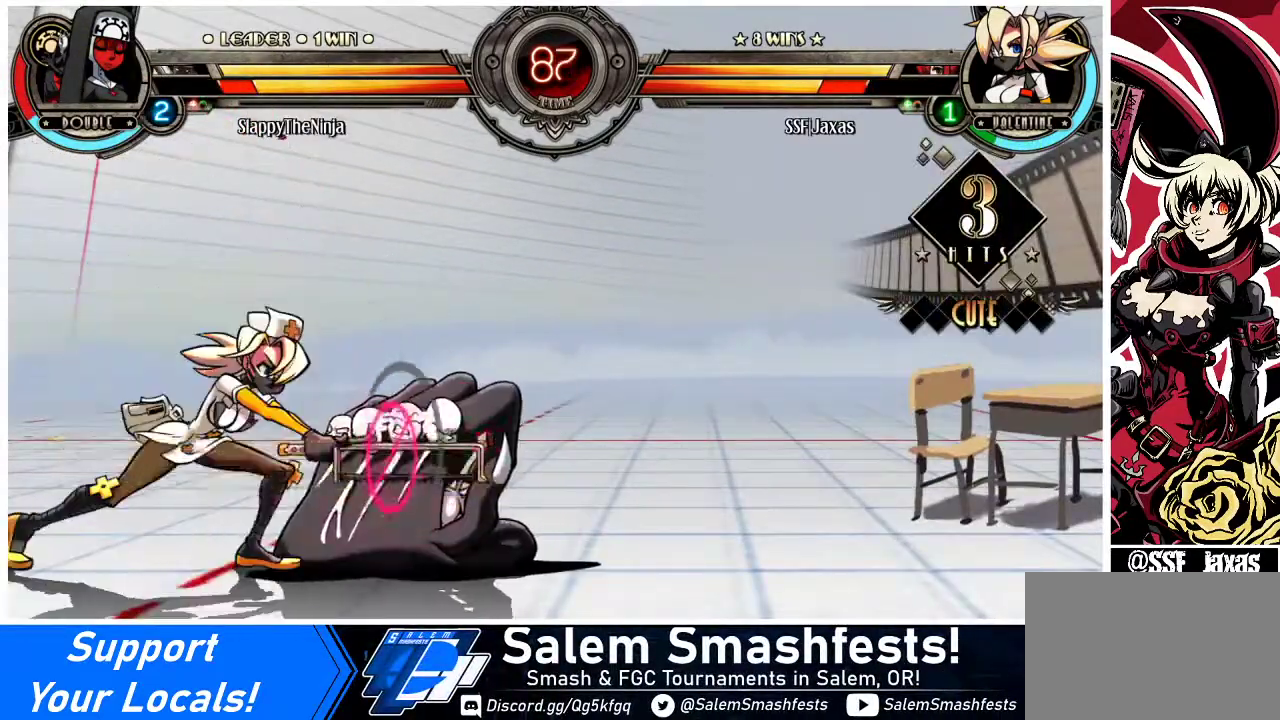
{"buttons": ["R1", "DPAD_DOWN", "DPAD_RIGHT"], "events": [[33, "DPAD_DOWN", "down"], [500, "R1", "down"]]}
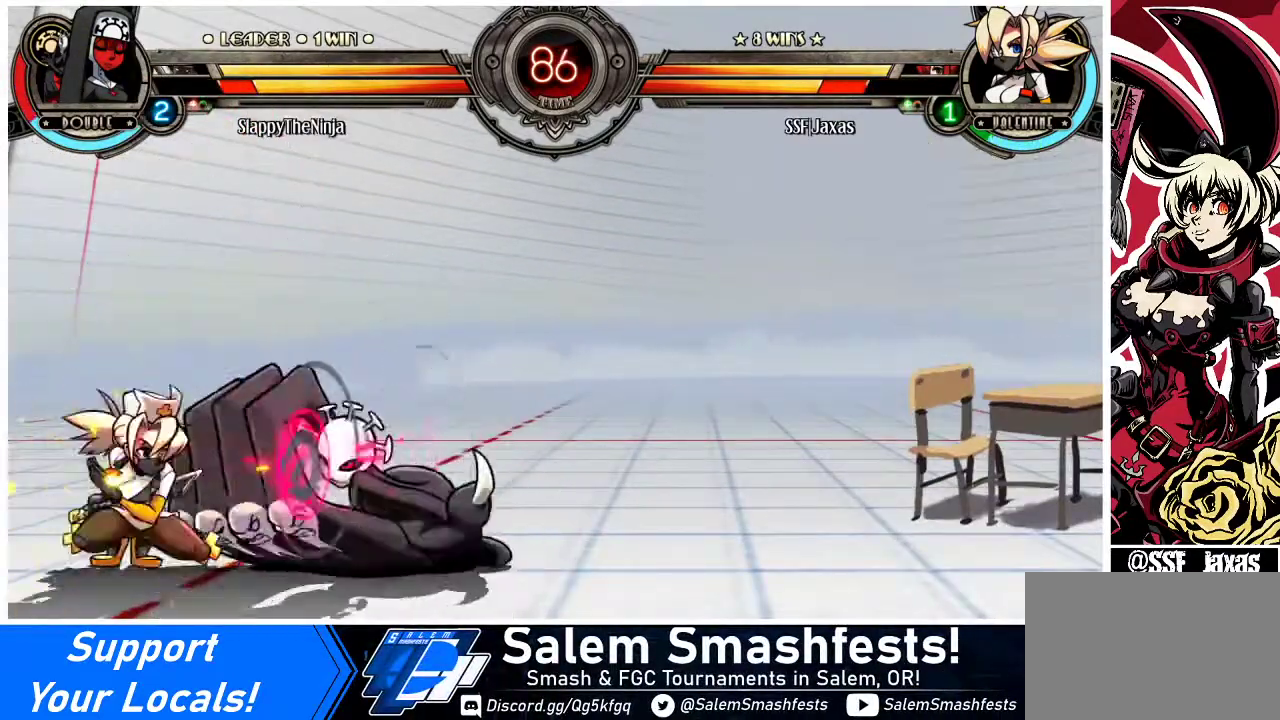
{"buttons": [], "events": [[167, "R1", "up"], [233, "DPAD_DOWN", "up"], [233, "DPAD_UP", "down"], [433, "DPAD_UP", "up"], [467, "DPAD_RIGHT", "up"]]}
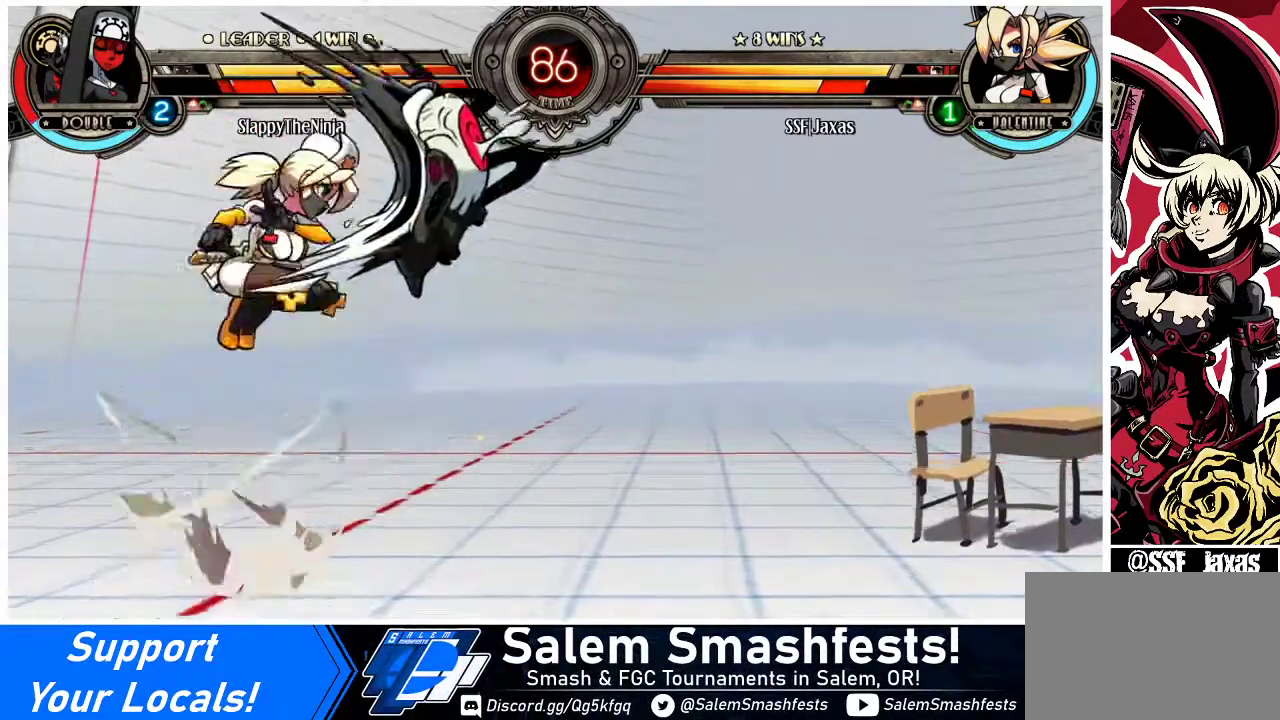
{"buttons": [], "events": [[100, "DPAD_DOWN", "down"], [167, "CROSS", "down"], [167, "DPAD_RIGHT", "down"], [200, "DPAD_DOWN", "up"], [233, "DPAD_RIGHT", "up"], [267, "CROSS", "up"]]}
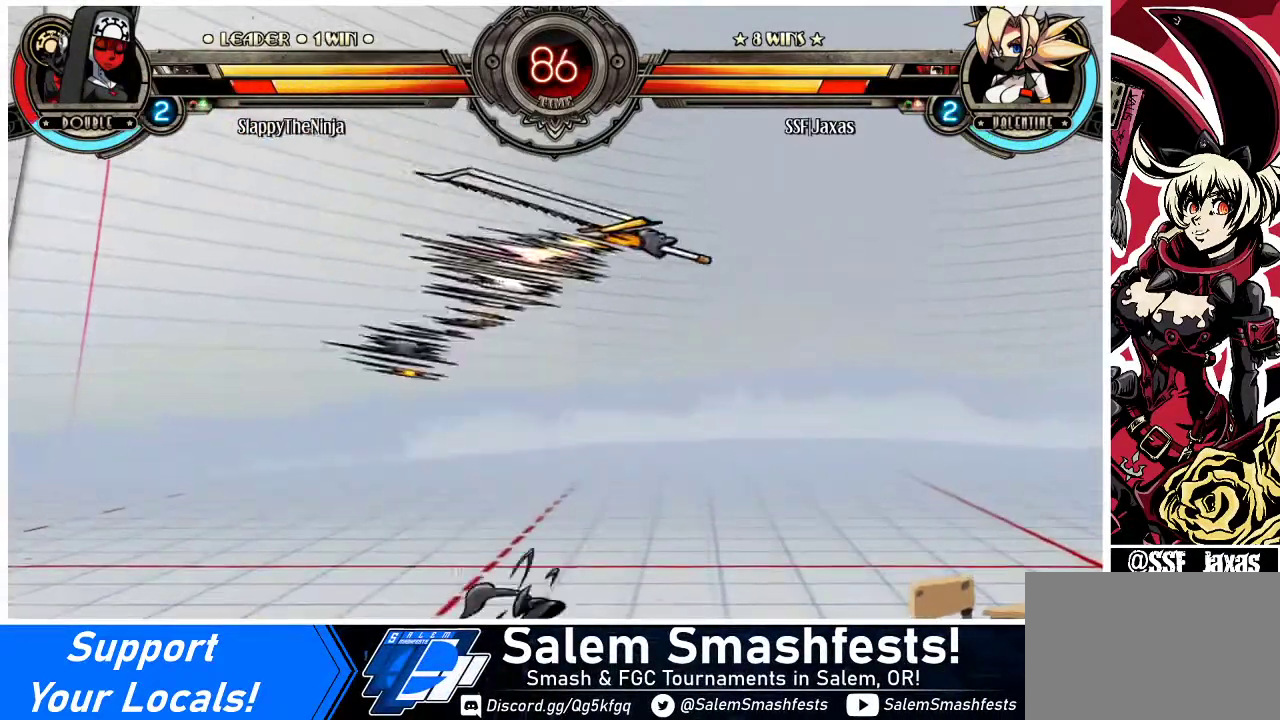
{"buttons": ["DPAD_RIGHT"], "events": [[33, "R2", "down"], [200, "R2", "up"], [367, "DPAD_RIGHT", "down"], [433, "DPAD_RIGHT", "up"], [500, "DPAD_RIGHT", "down"]]}
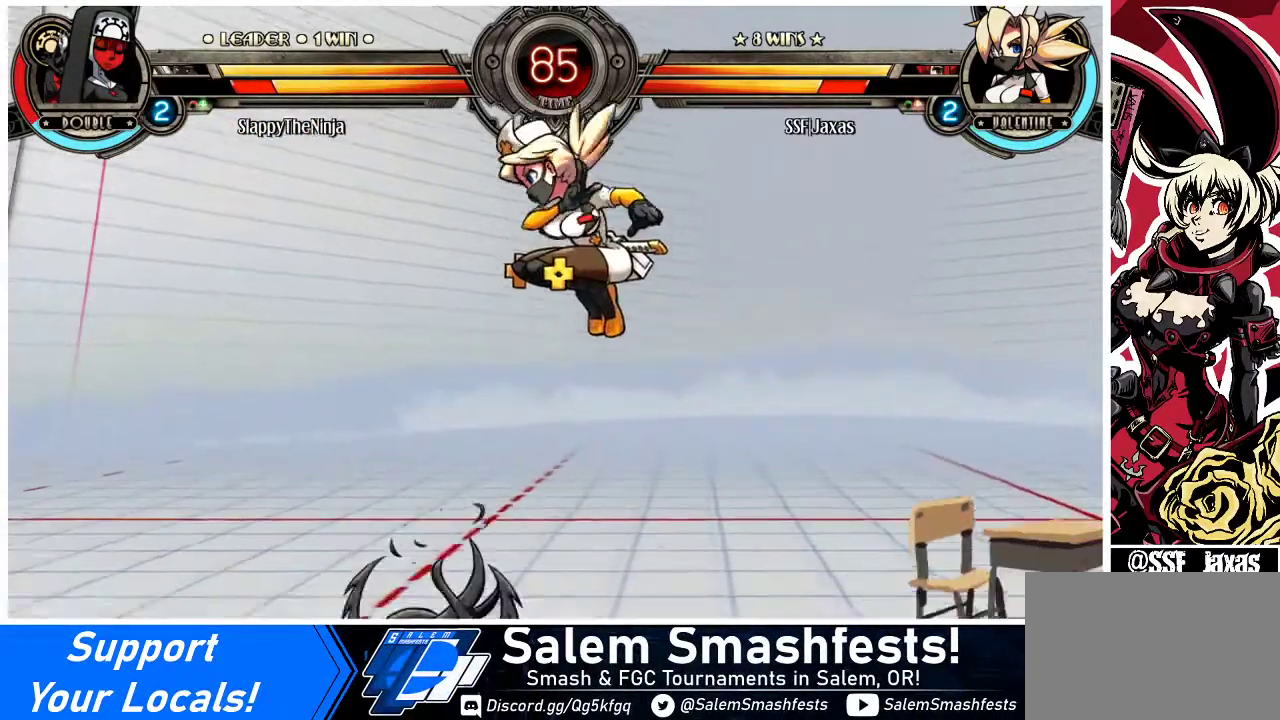
{"buttons": ["DPAD_DOWN", "DPAD_RIGHT"], "events": [[167, "DPAD_DOWN", "down"]]}
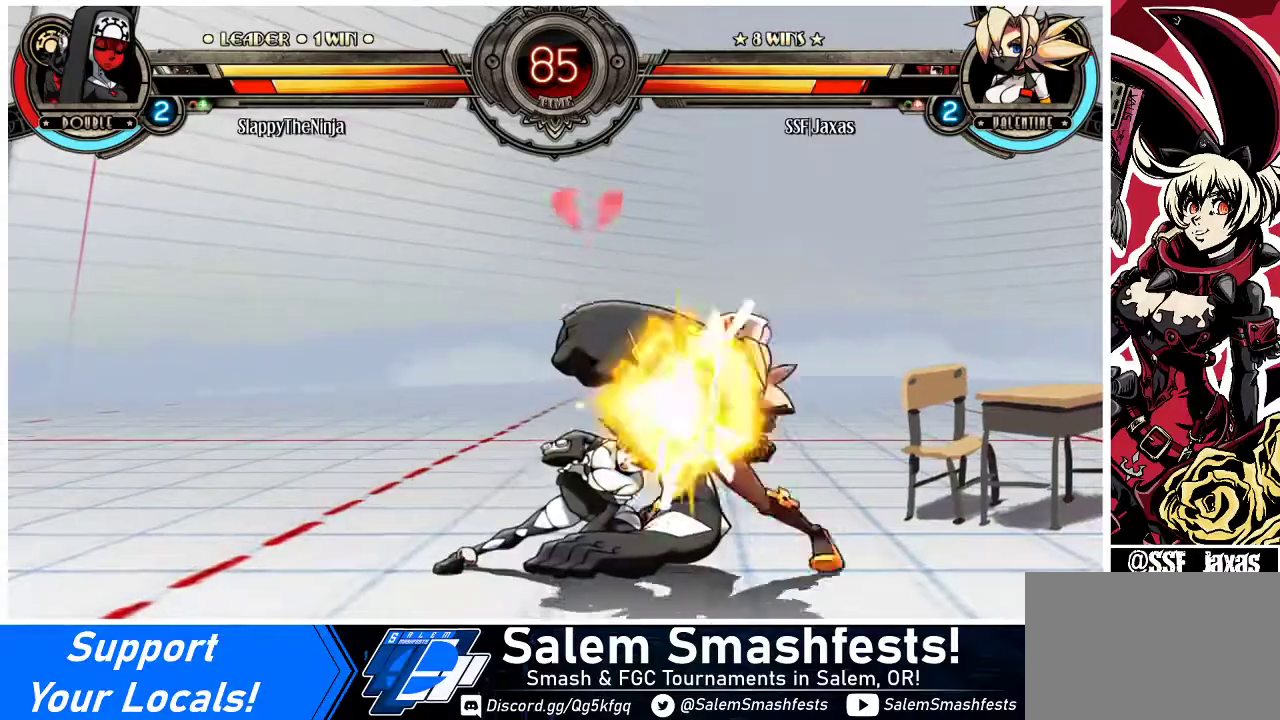
{"buttons": ["DPAD_DOWN", "DPAD_RIGHT"], "events": []}
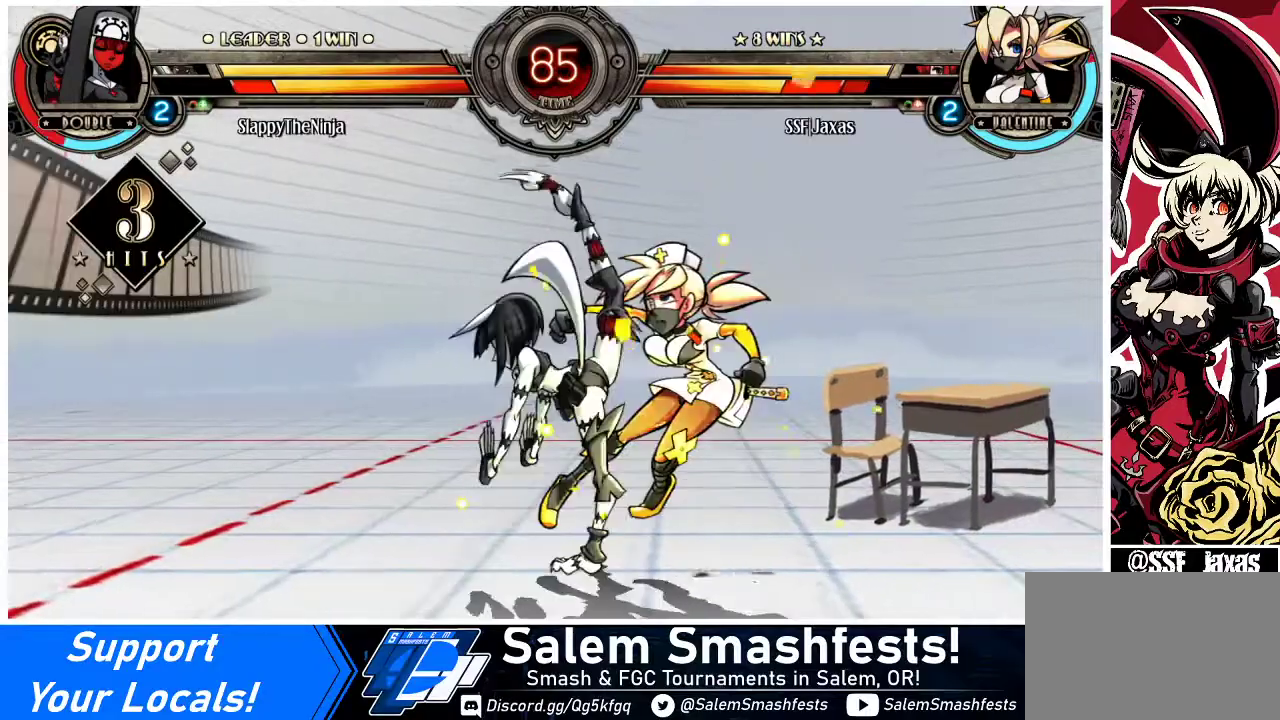
{"buttons": ["DPAD_RIGHT"], "events": [[467, "DPAD_DOWN", "up"]]}
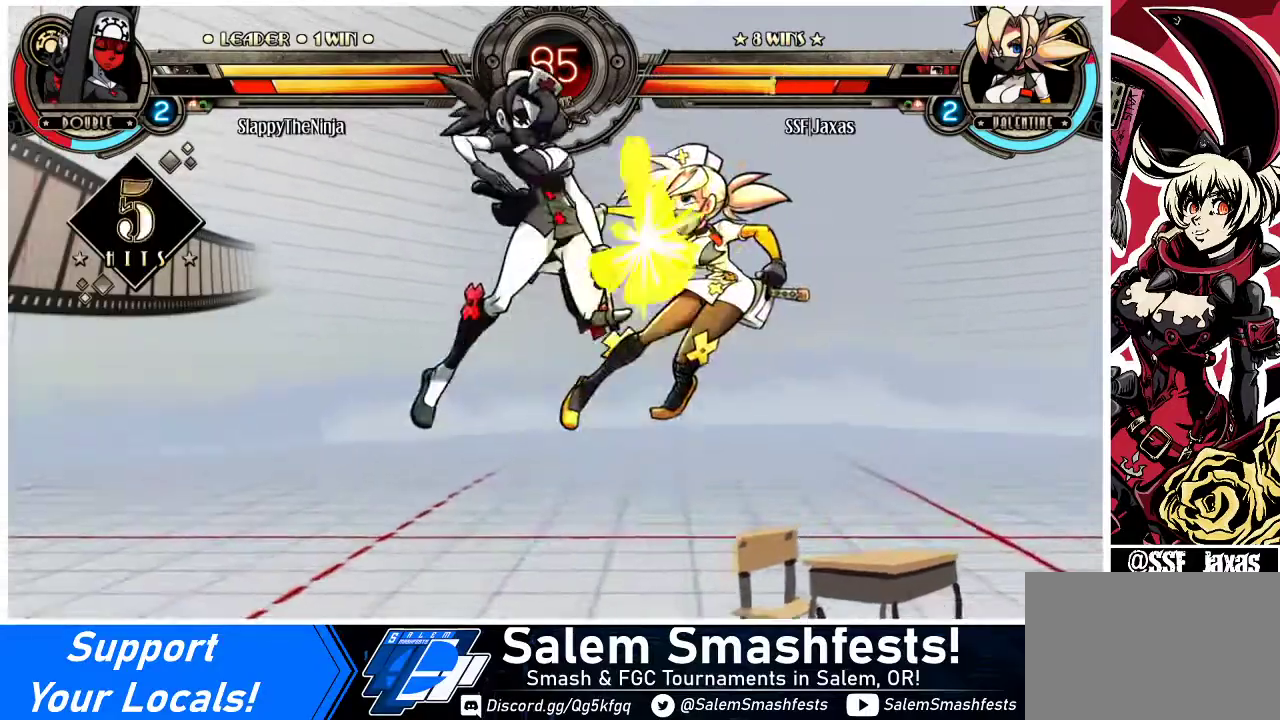
{"buttons": ["DPAD_RIGHT"], "events": [[100, "SQUARE", "down"], [100, "TRIANGLE", "down"], [267, "SQUARE", "up"], [267, "TRIANGLE", "up"]]}
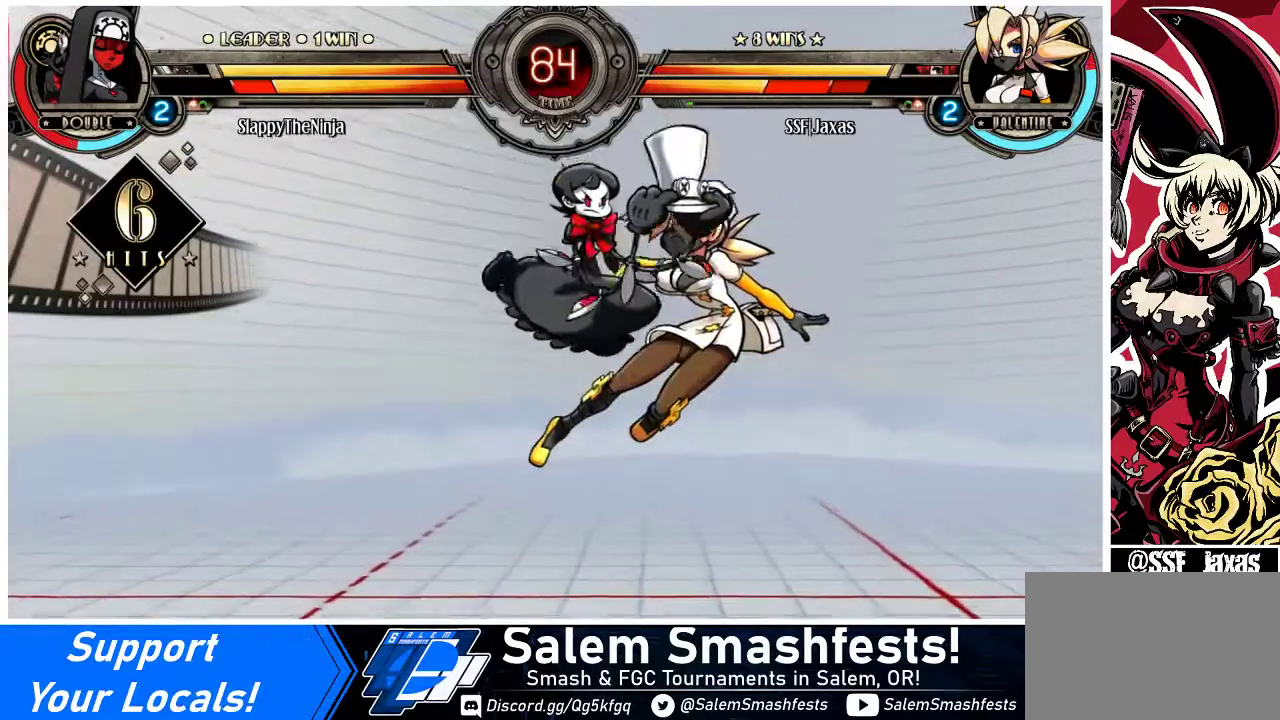
{"buttons": ["DPAD_RIGHT"], "events": [[167, "SQUARE", "down"], [233, "TRIANGLE", "down"], [333, "SQUARE", "up"], [367, "TRIANGLE", "up"]]}
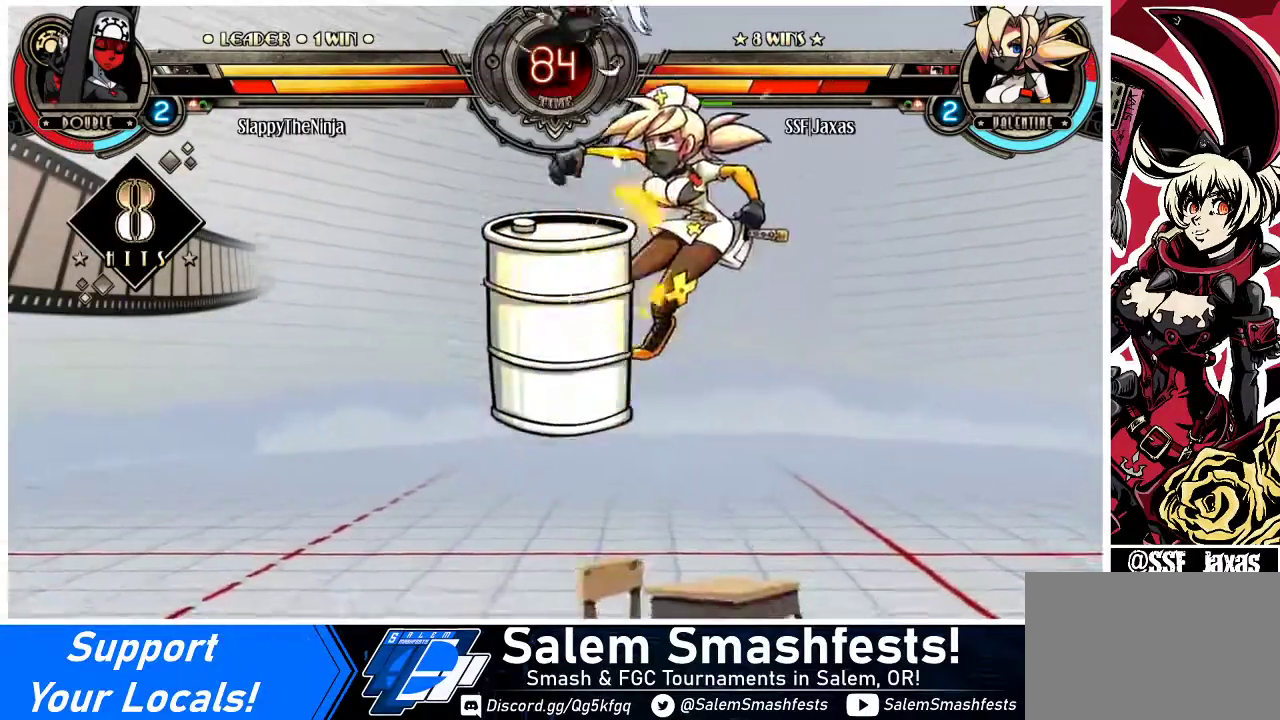
{"buttons": ["DPAD_RIGHT"], "events": [[33, "SQUARE", "down"], [33, "TRIANGLE", "down"], [133, "TRIANGLE", "up"], [167, "SQUARE", "up"], [333, "SQUARE", "down"], [333, "TRIANGLE", "down"], [433, "TRIANGLE", "up"], [467, "SQUARE", "up"]]}
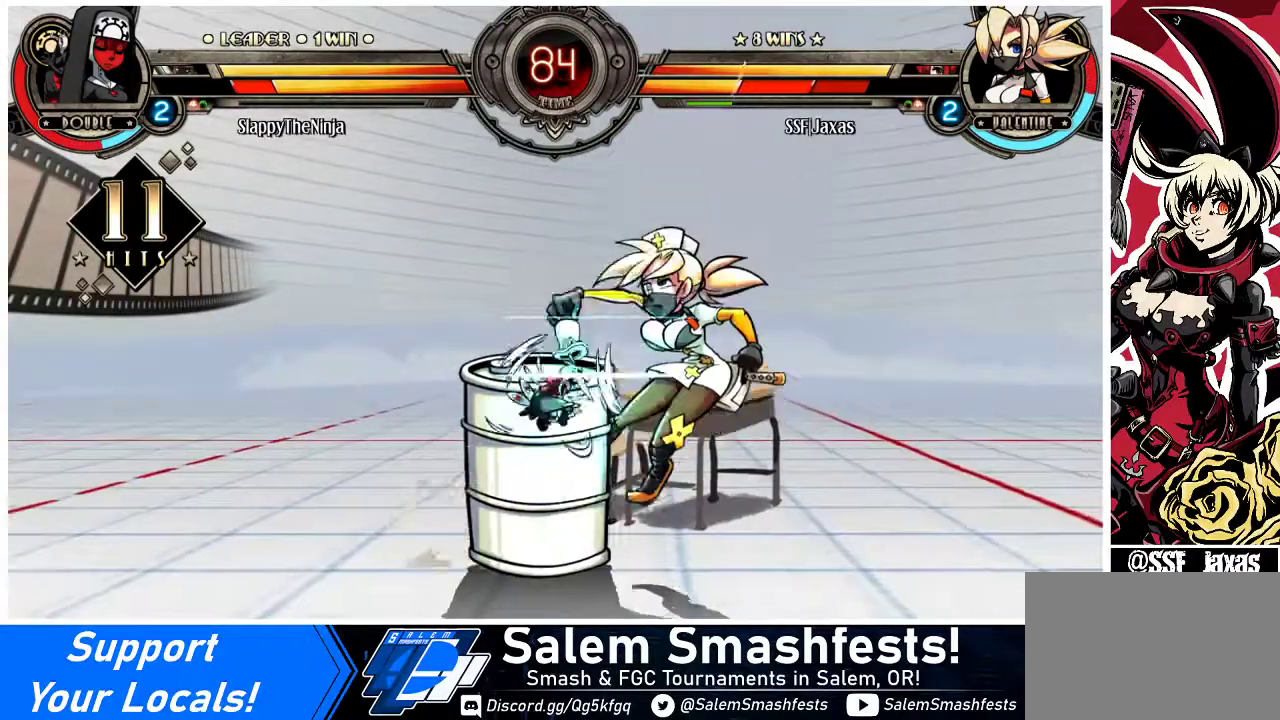
{"buttons": ["DPAD_DOWN", "DPAD_RIGHT"], "events": [[67, "TRIANGLE", "down"], [133, "SQUARE", "down"], [167, "TRIANGLE", "up"], [233, "SQUARE", "up"], [367, "DPAD_DOWN", "down"]]}
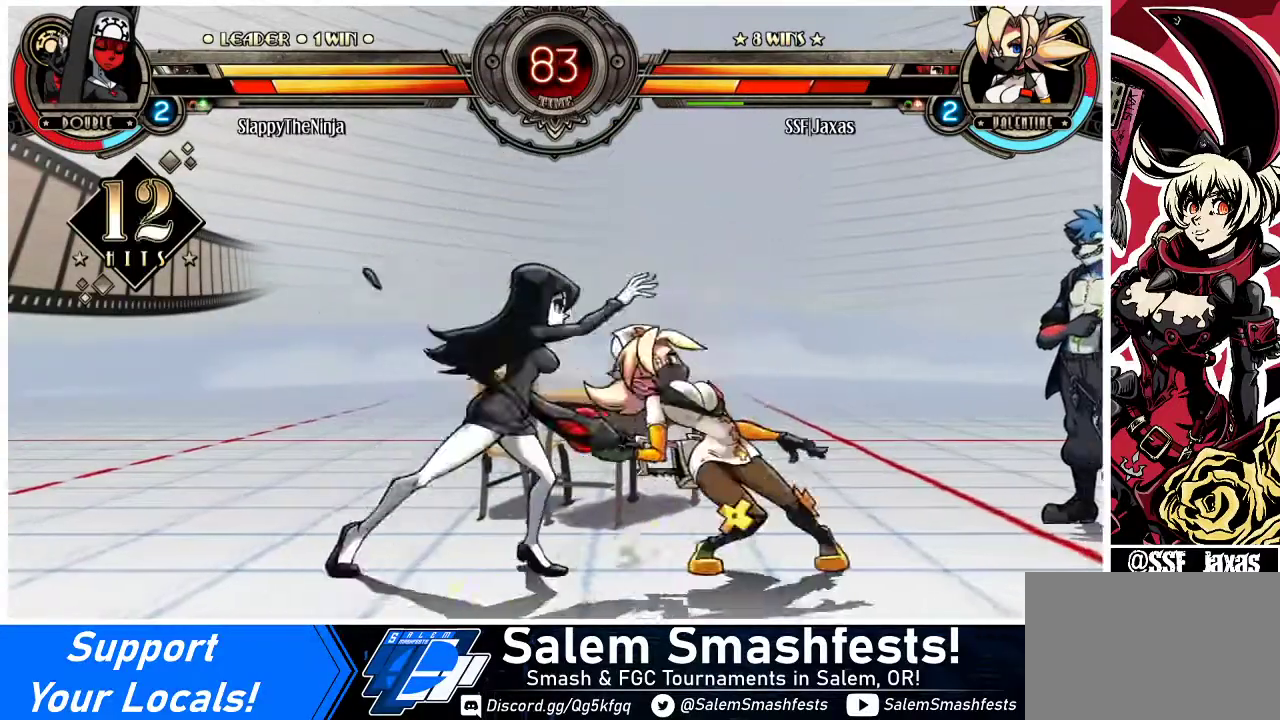
{"buttons": ["DPAD_DOWN", "DPAD_RIGHT"], "events": []}
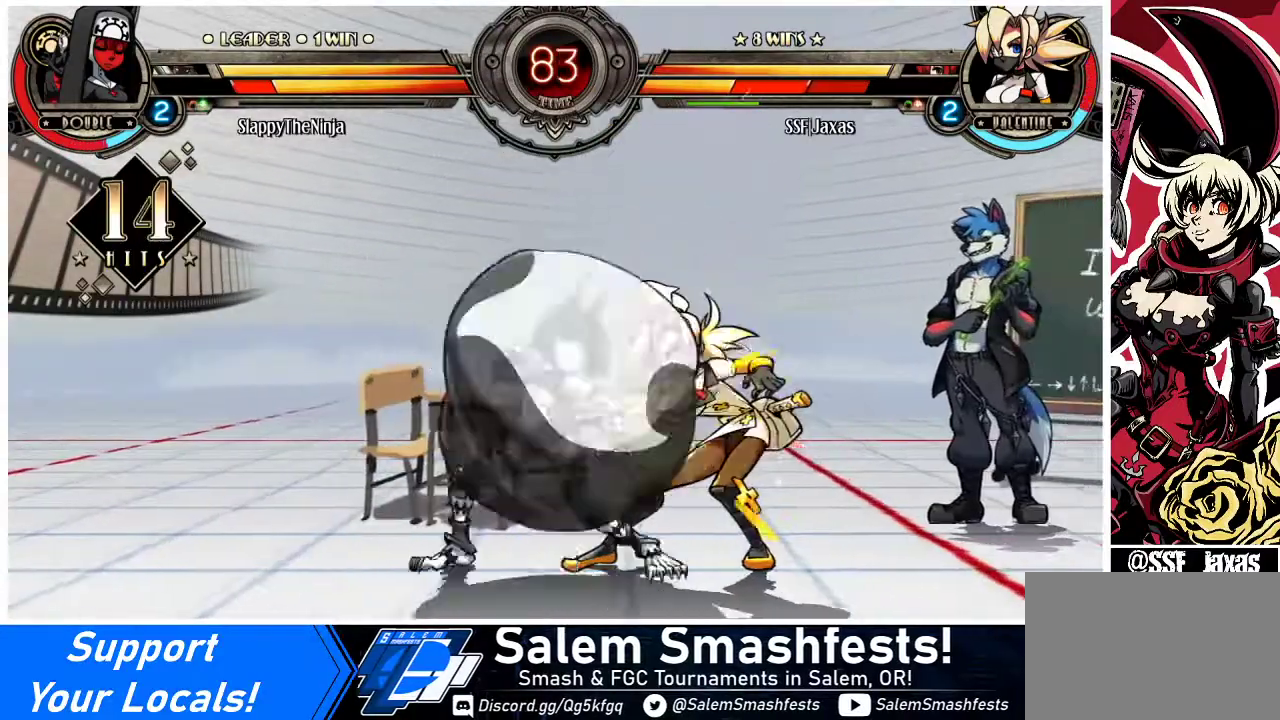
{"buttons": ["DPAD_DOWN", "DPAD_RIGHT"], "events": []}
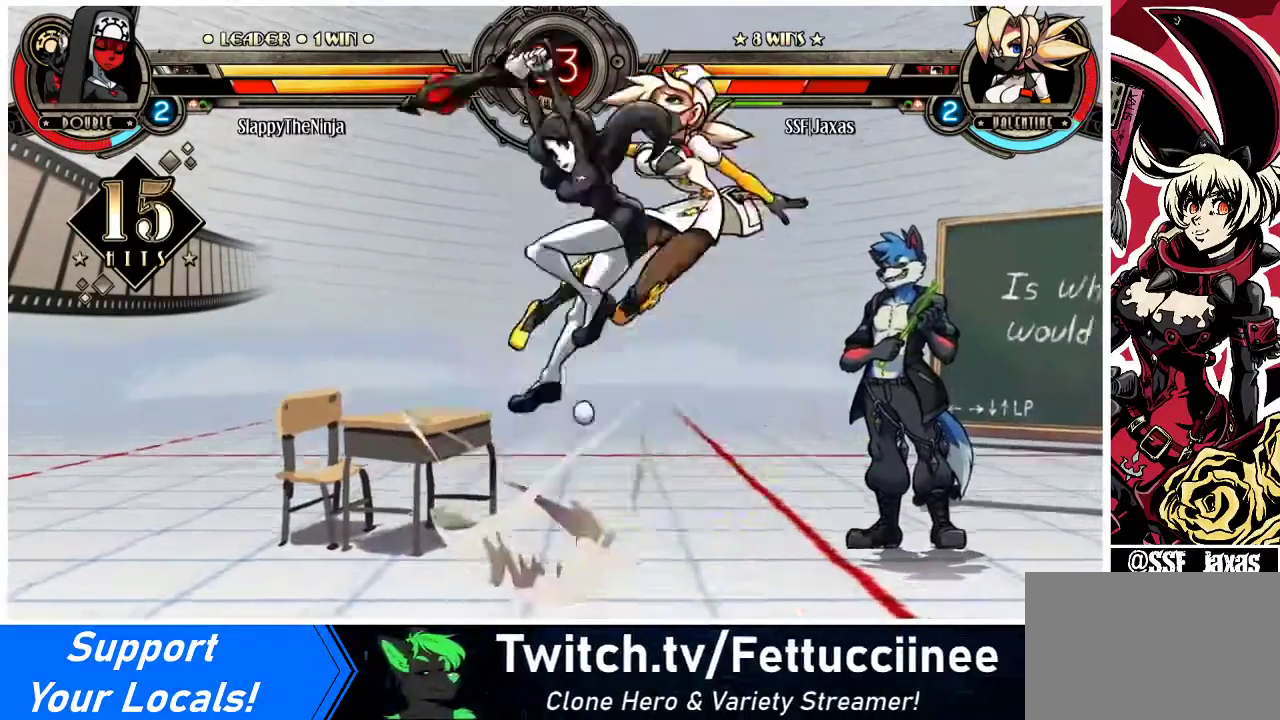
{"buttons": ["DPAD_RIGHT"], "events": [[100, "DPAD_DOWN", "up"]]}